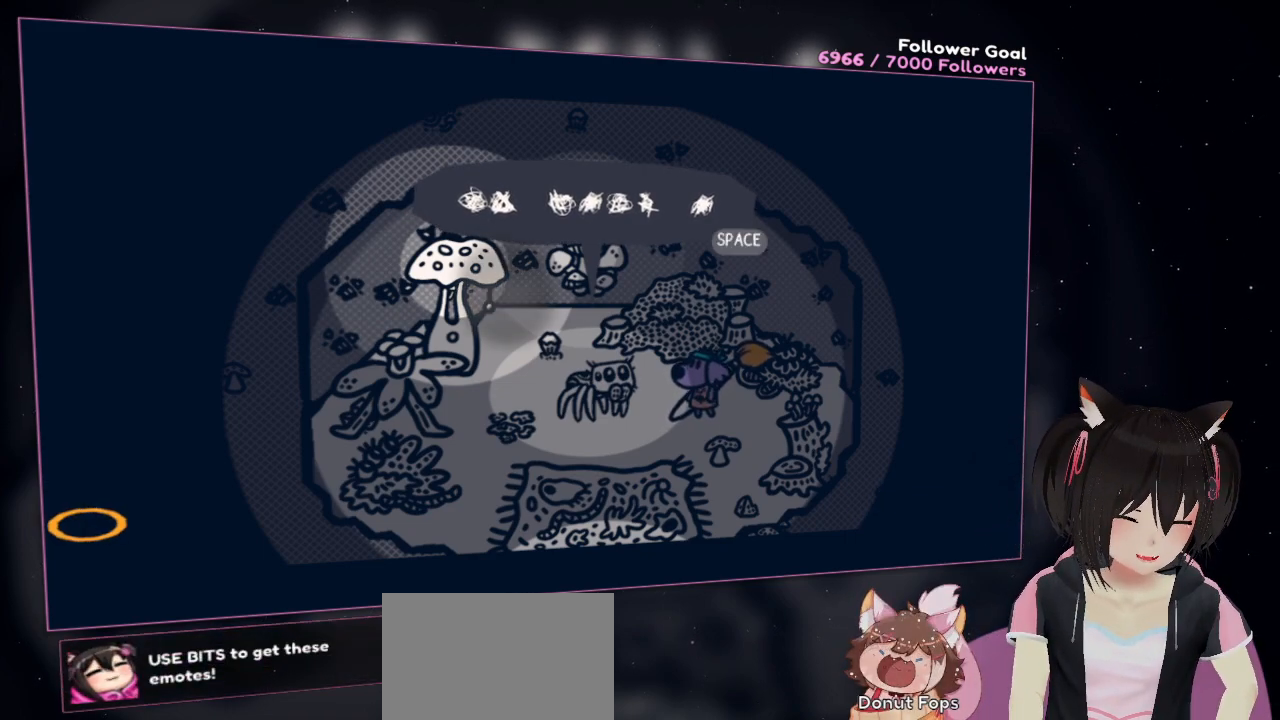
Gameplay with a controller (Nintendo layout); each line is a JSON object with the inputs held at the frame after it. "events" lists button and stick changes between this image and that frame as [ms after this image, input, new state], when the widget could be followed in between.
{"buttons": [], "left_stick": "center", "right_stick": "center", "events": [[33, "B", "down"], [200, "B", "up"]]}
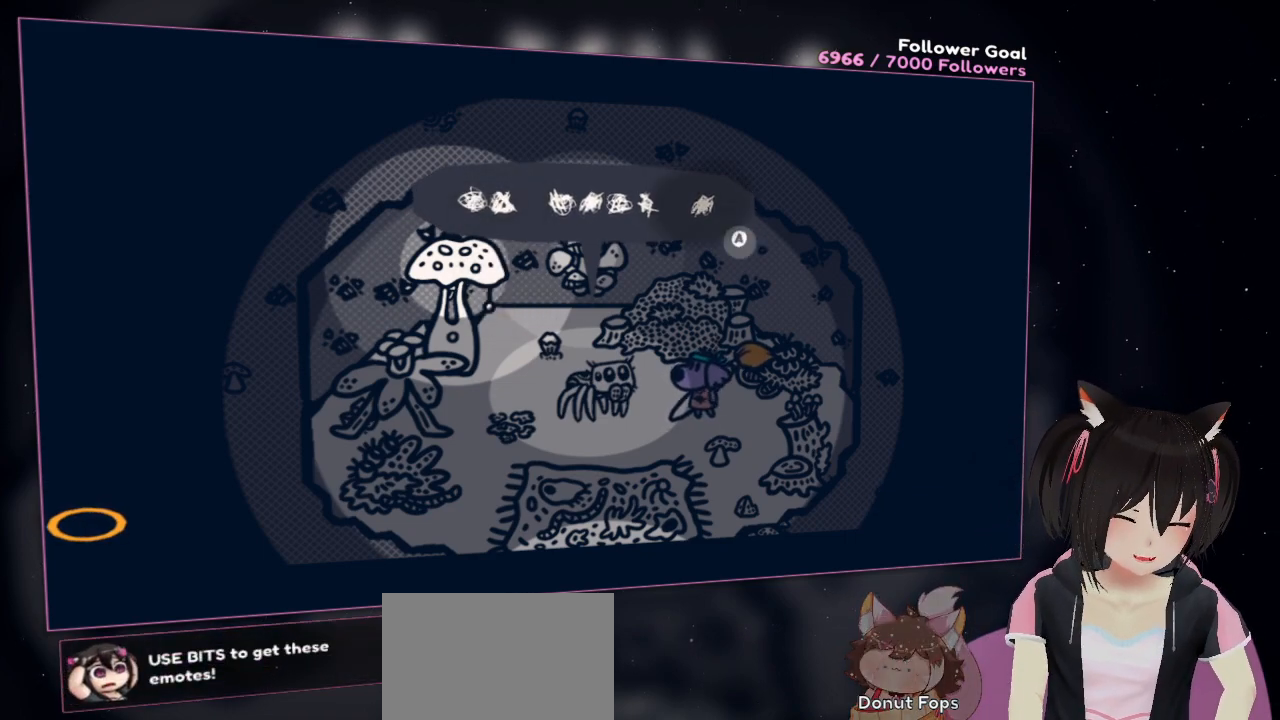
{"buttons": [], "left_stick": "center", "right_stick": "center", "events": []}
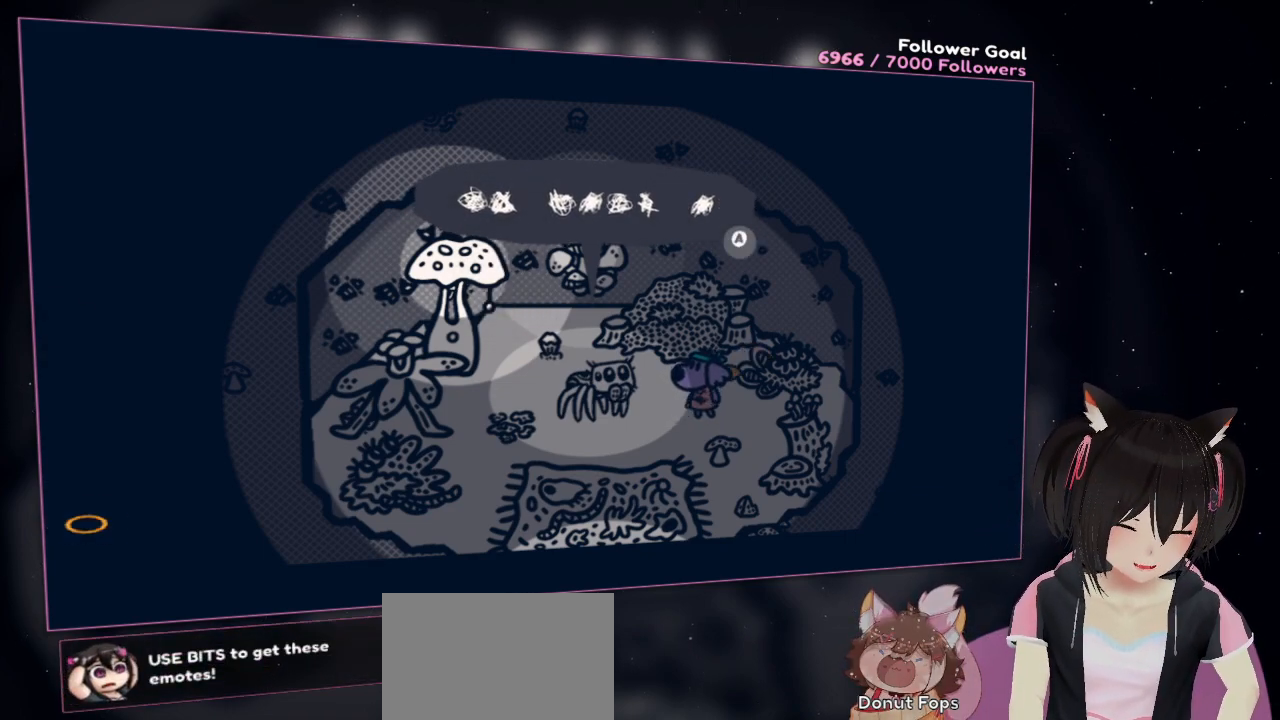
{"buttons": [], "left_stick": "center", "right_stick": "center", "events": []}
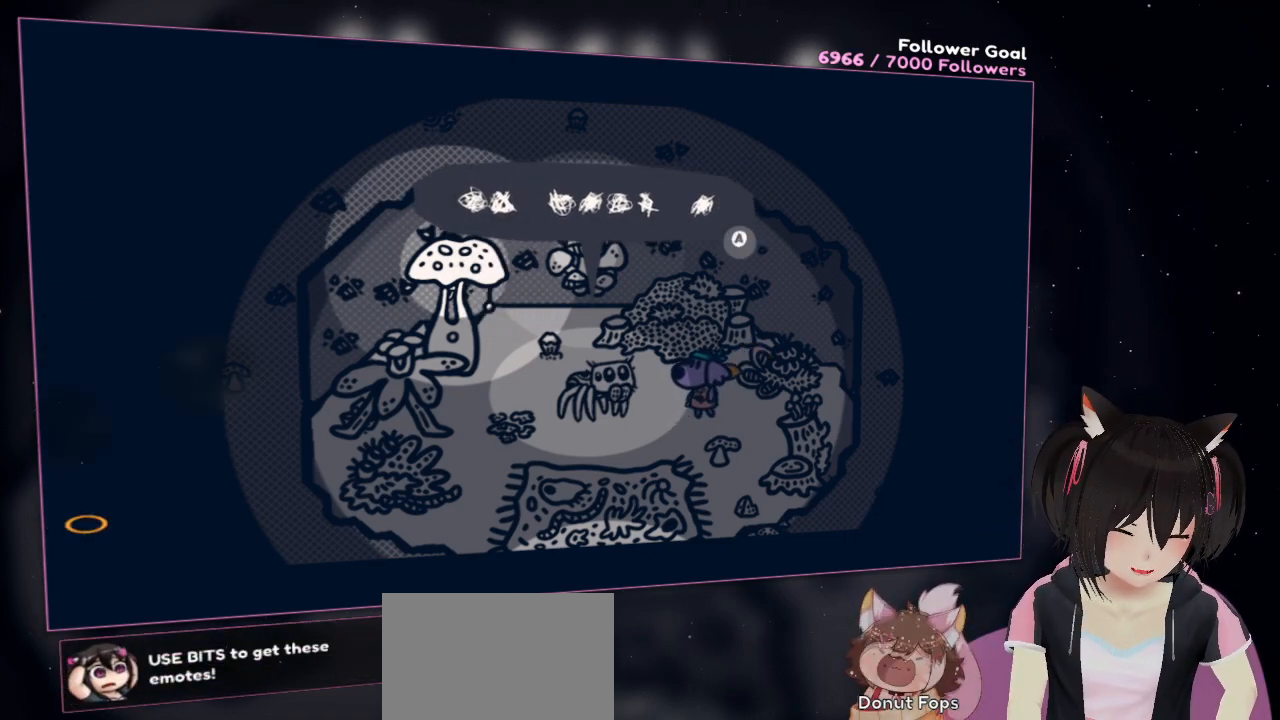
{"buttons": [], "left_stick": "center", "right_stick": "center", "events": []}
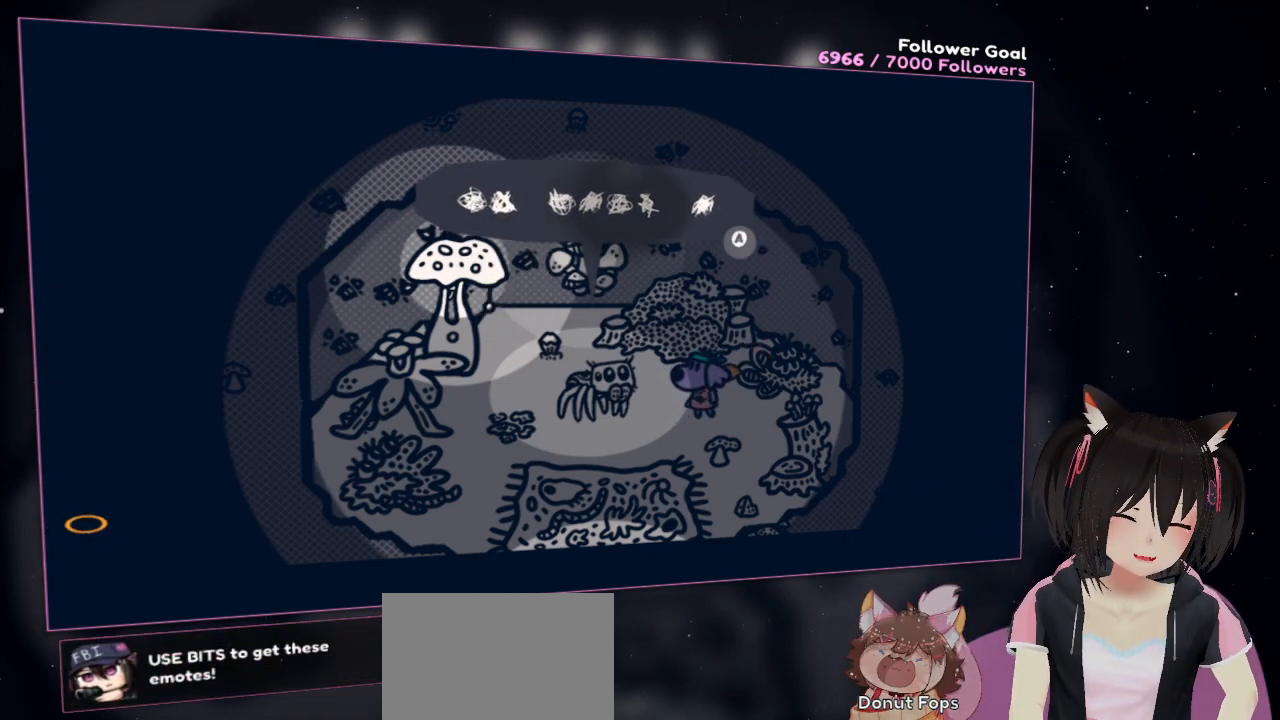
{"buttons": ["B"], "left_stick": "center", "right_stick": "center", "events": [[500, "B", "down"]]}
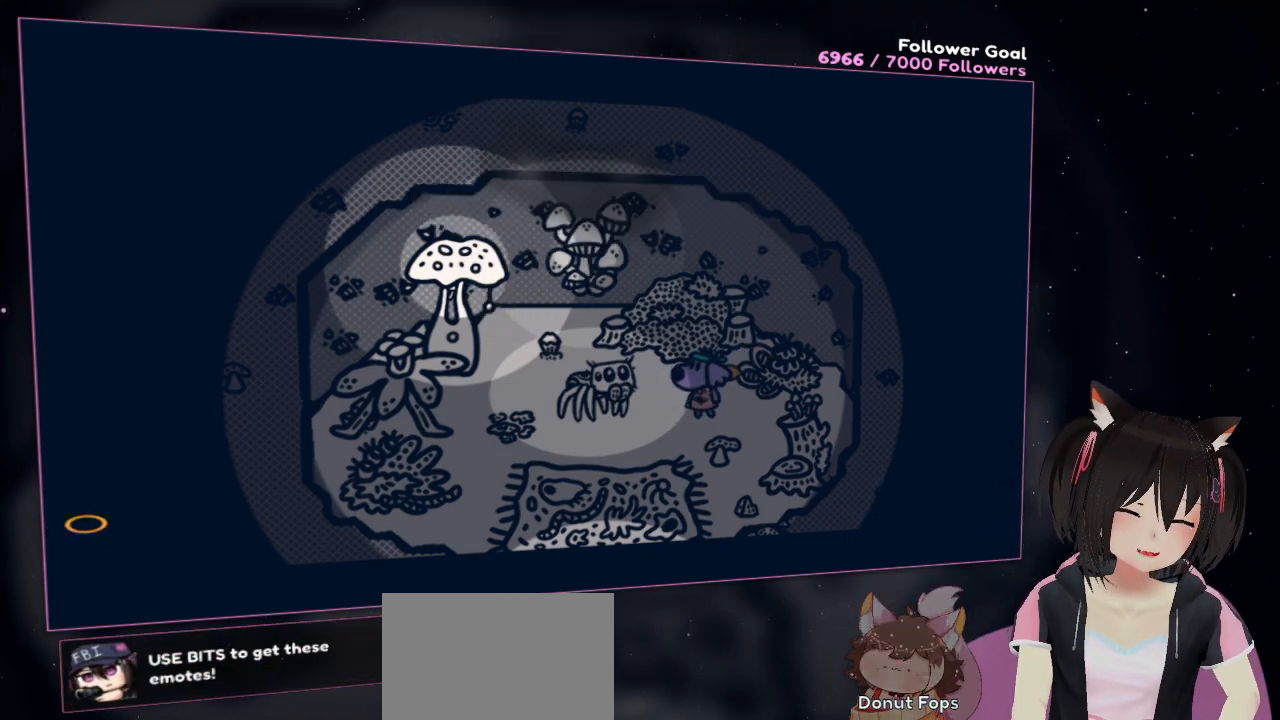
{"buttons": [], "left_stick": "center", "right_stick": "center", "events": [[67, "B", "up"]]}
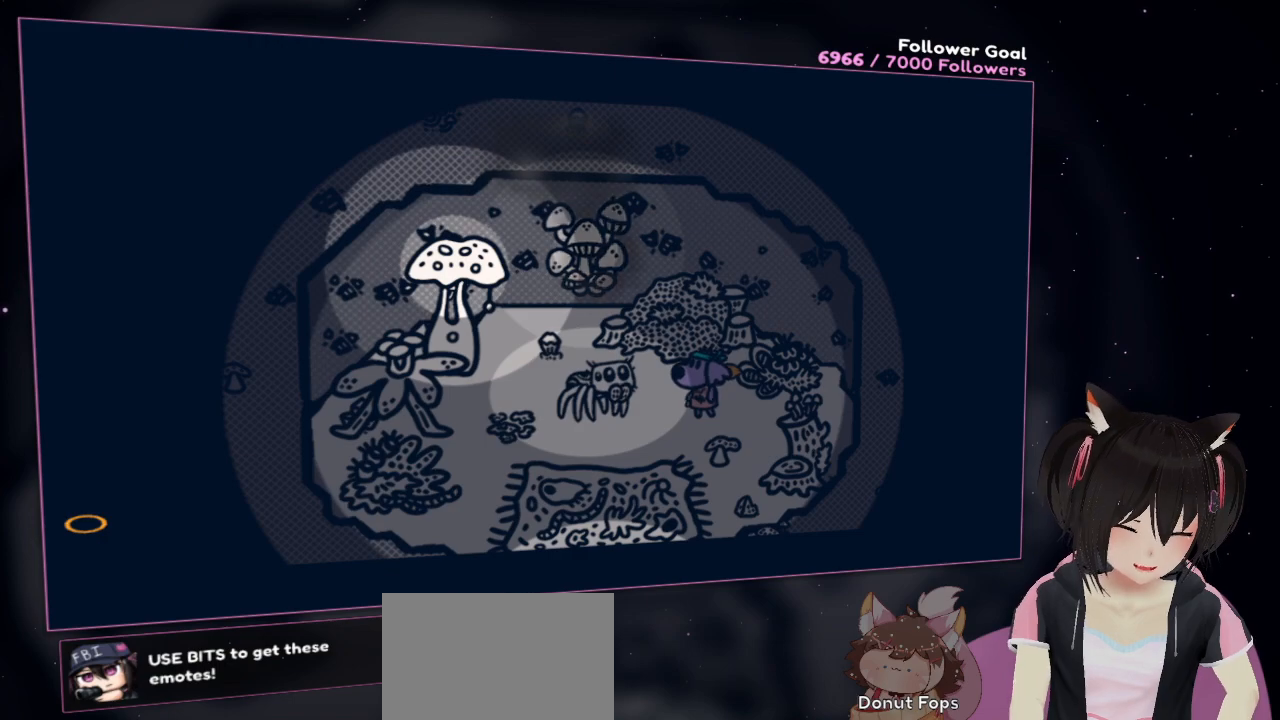
{"buttons": [], "left_stick": "center", "right_stick": "center", "events": []}
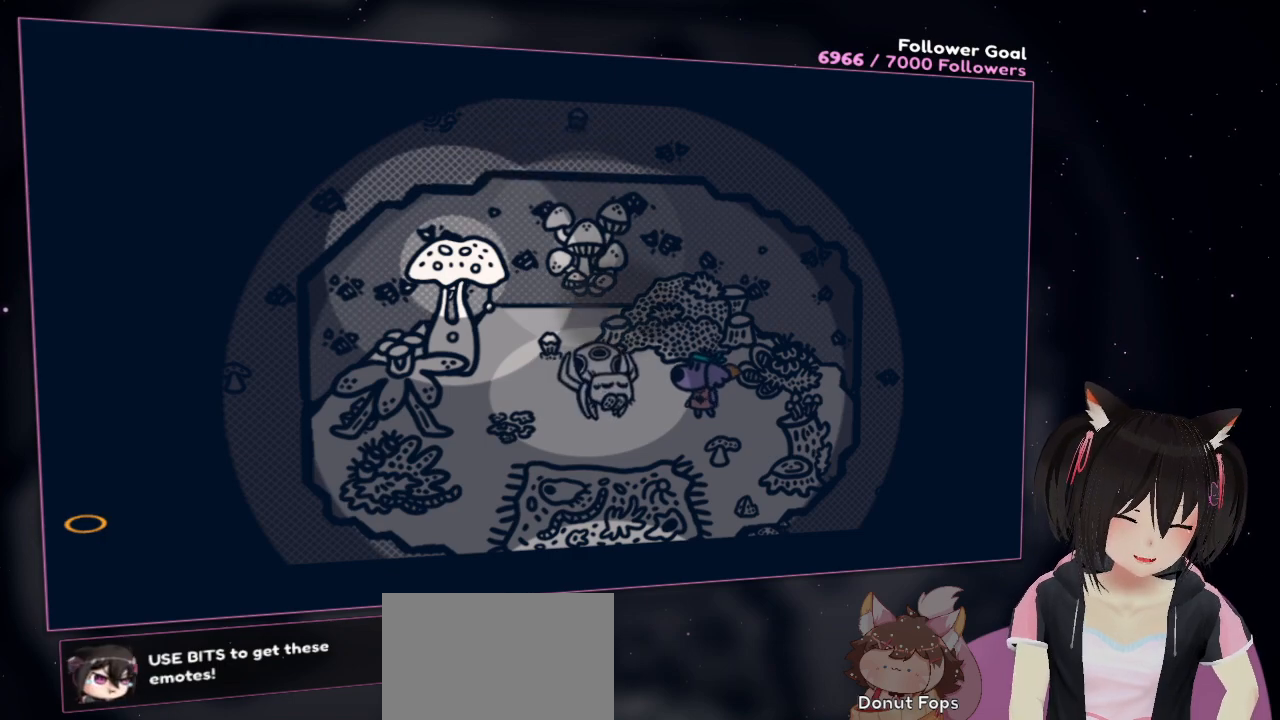
{"buttons": [], "left_stick": "center", "right_stick": "center", "events": [[350, "left_stick", "right"], [450, "left_stick", "center"]]}
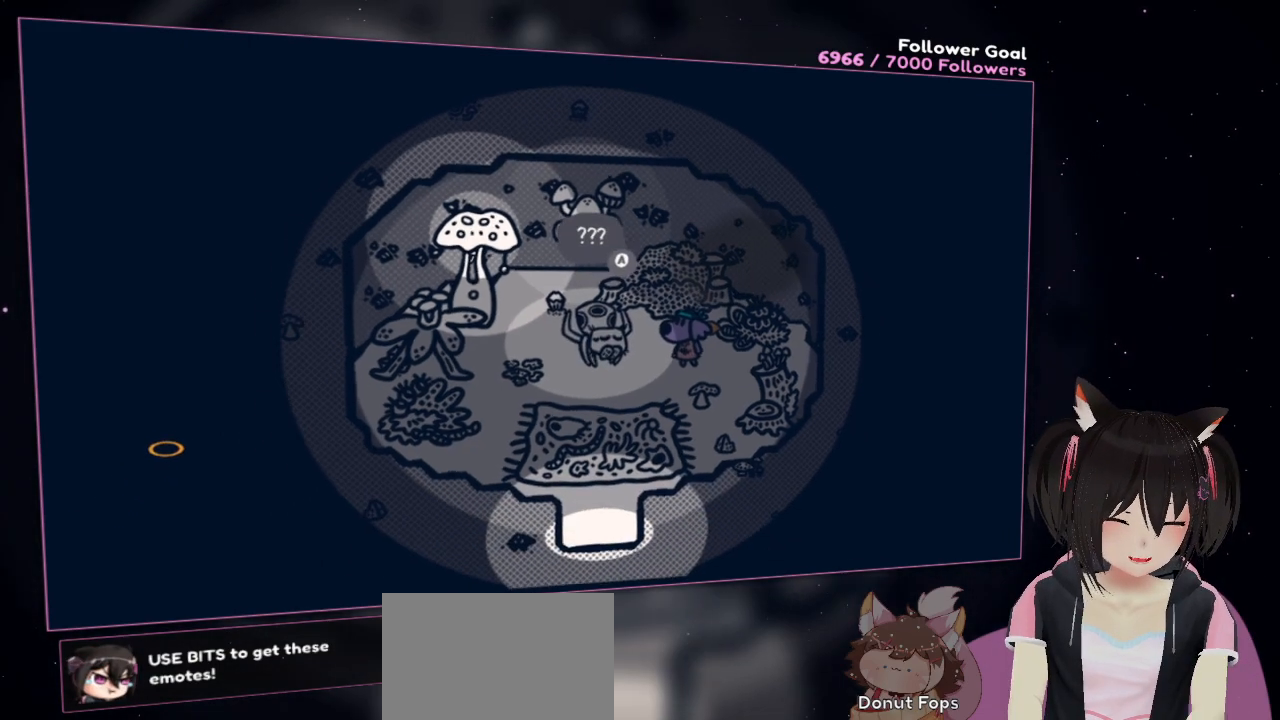
{"buttons": [], "left_stick": "center", "right_stick": "right", "events": [[367, "right_stick", "right"]]}
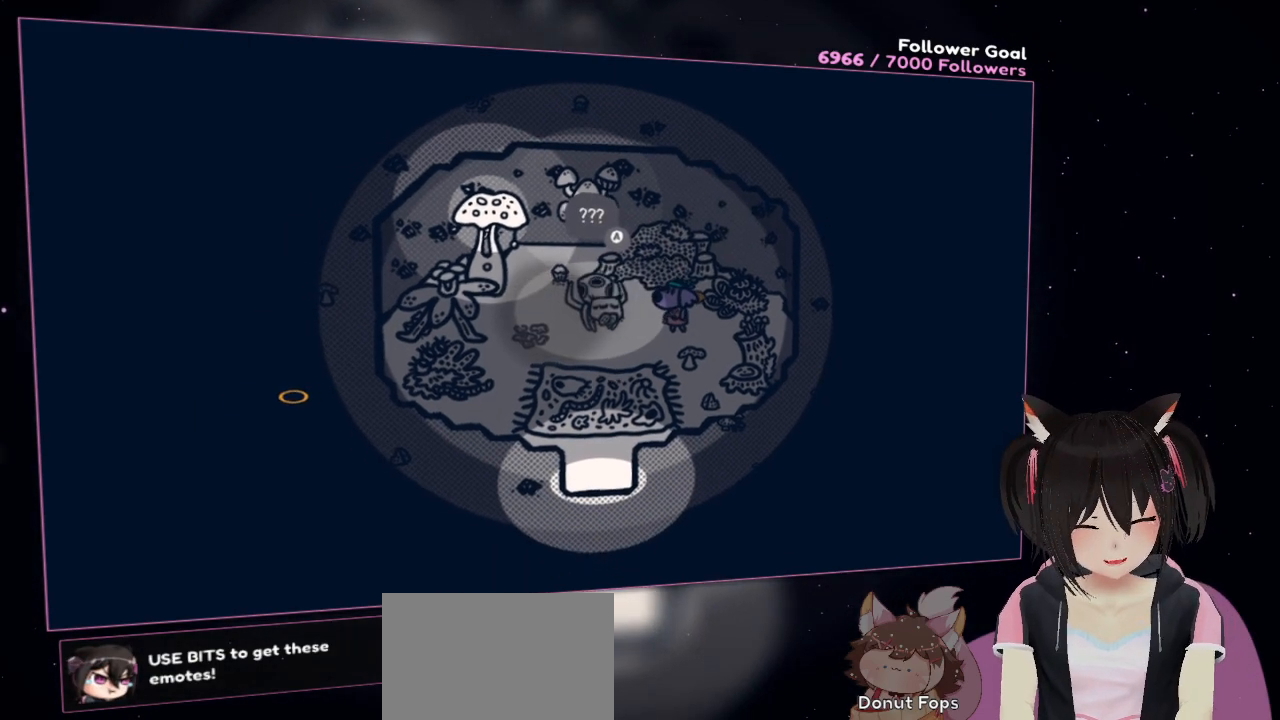
{"buttons": [], "left_stick": "center", "right_stick": "left", "events": [[483, "right_stick", "left"]]}
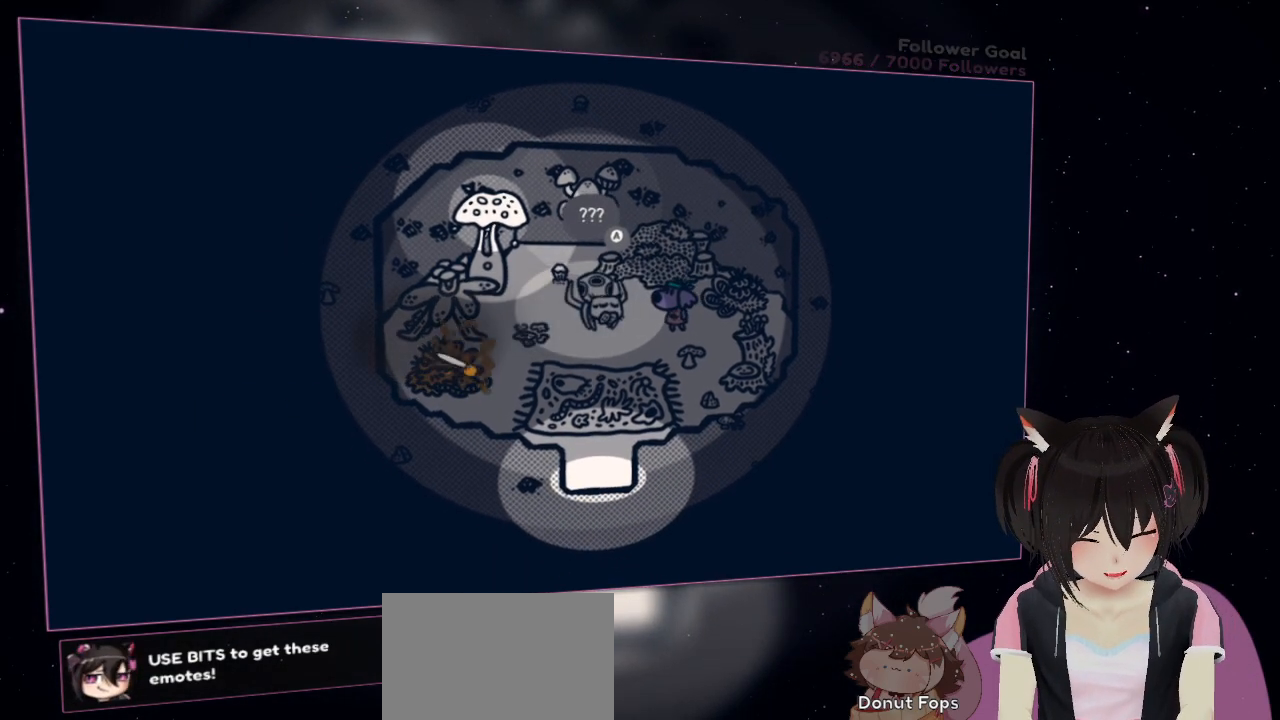
{"buttons": ["L1", "R2"], "left_stick": "center", "right_stick": "up-right", "events": [[17, "right_stick", "center"], [50, "R2", "down"], [83, "right_stick", "left"], [150, "right_stick", "up-left"], [400, "L1", "down"], [400, "right_stick", "up"], [500, "right_stick", "up-right"]]}
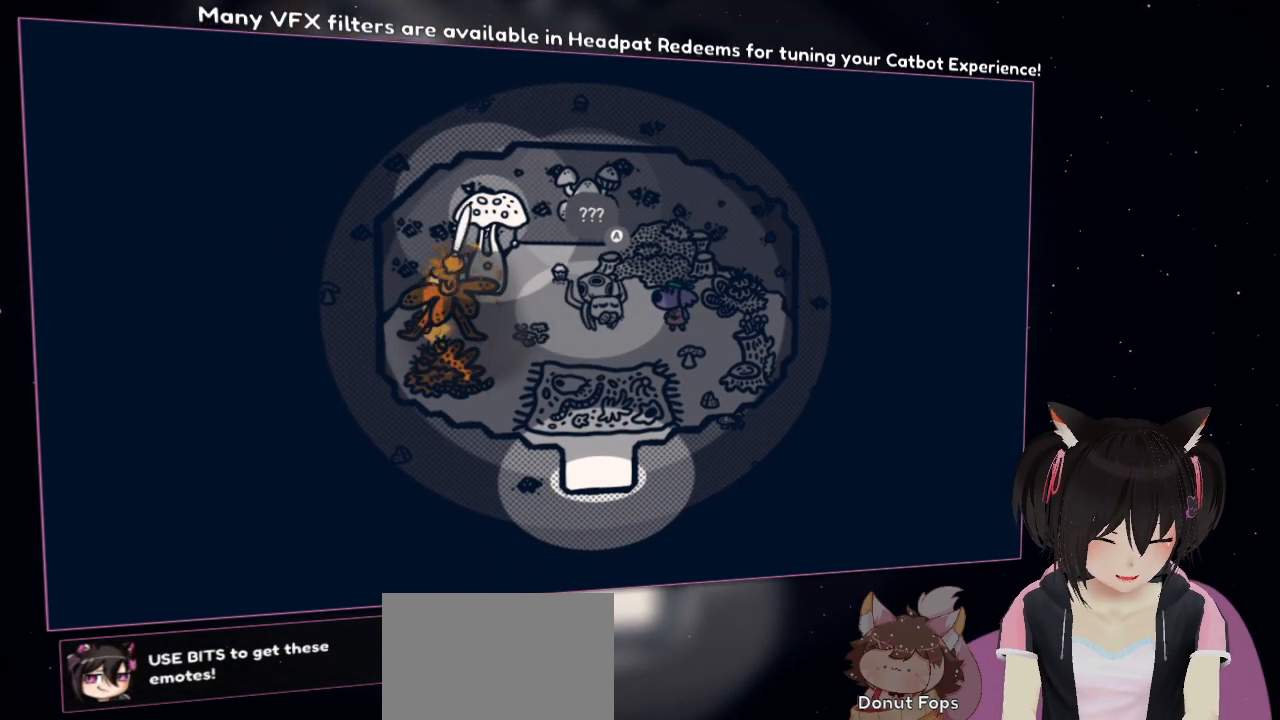
{"buttons": ["R2"], "left_stick": "center", "right_stick": "right", "events": [[67, "L1", "up"], [200, "right_stick", "right"]]}
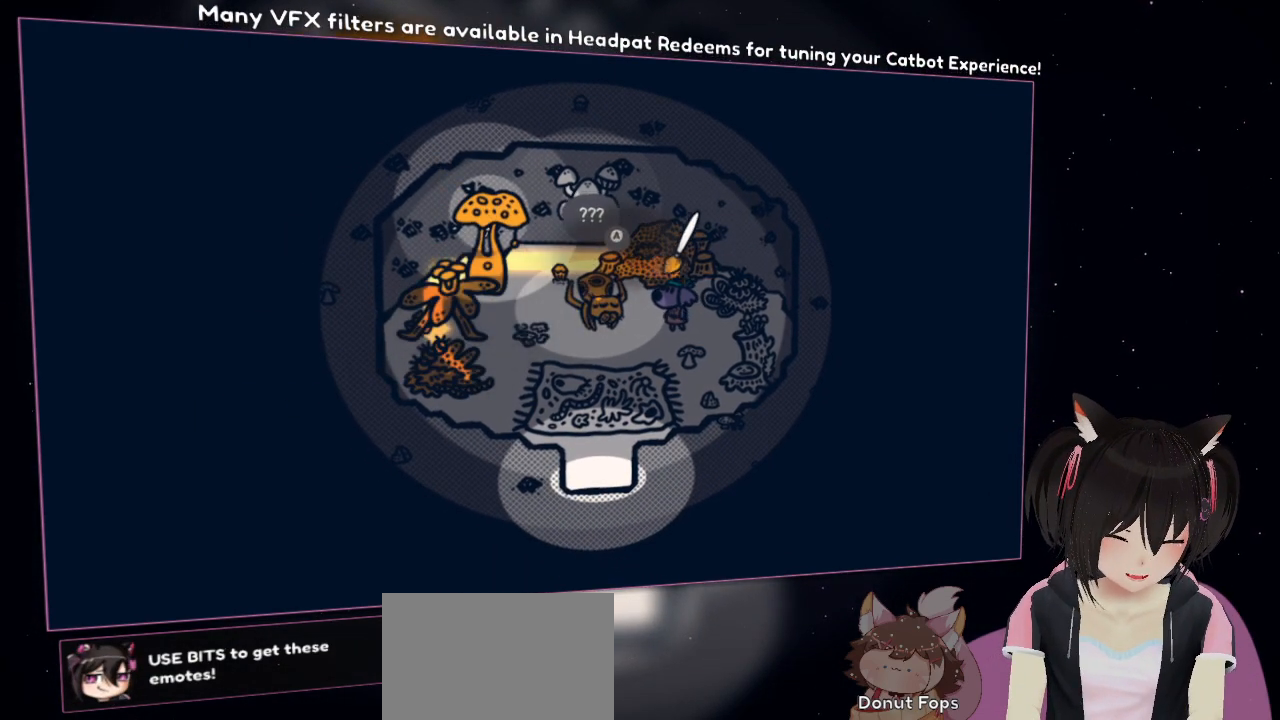
{"buttons": ["R2"], "left_stick": "center", "right_stick": "down-left", "events": [[317, "right_stick", "down"], [433, "right_stick", "down-left"]]}
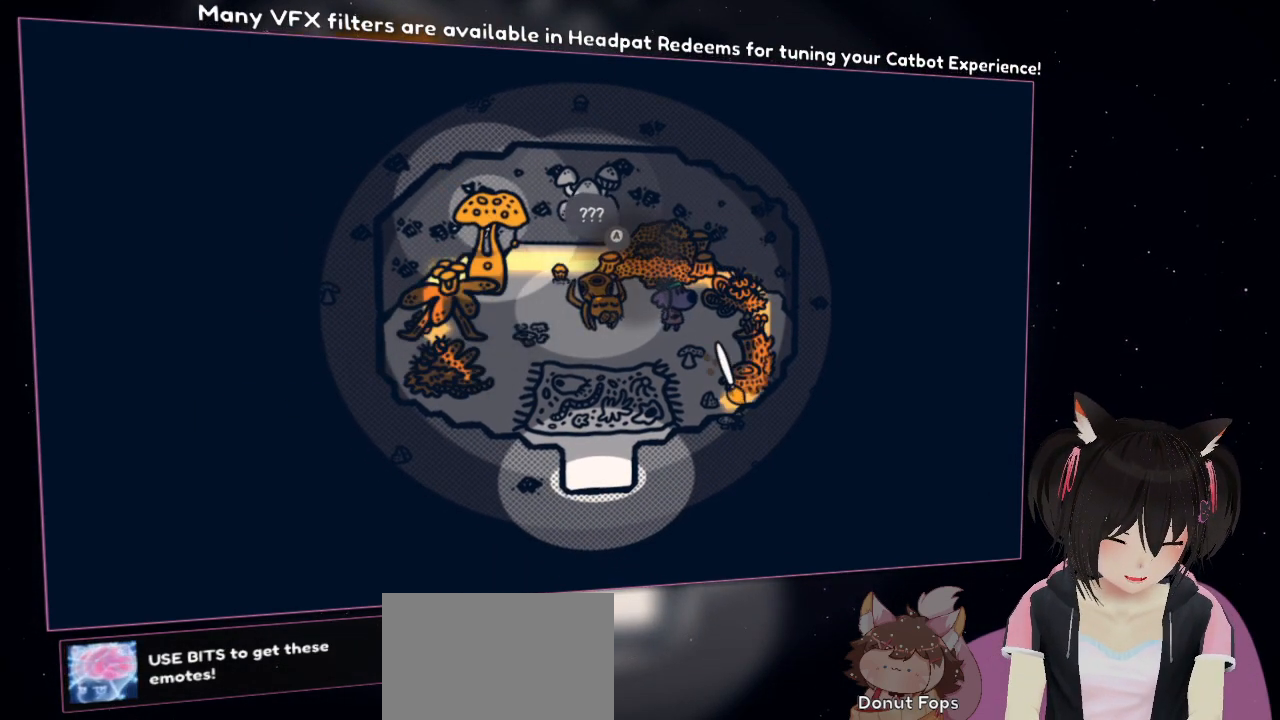
{"buttons": ["L1", "R2"], "left_stick": "center", "right_stick": "up-left", "events": [[133, "right_stick", "left"], [233, "right_stick", "up-left"], [433, "L1", "down"]]}
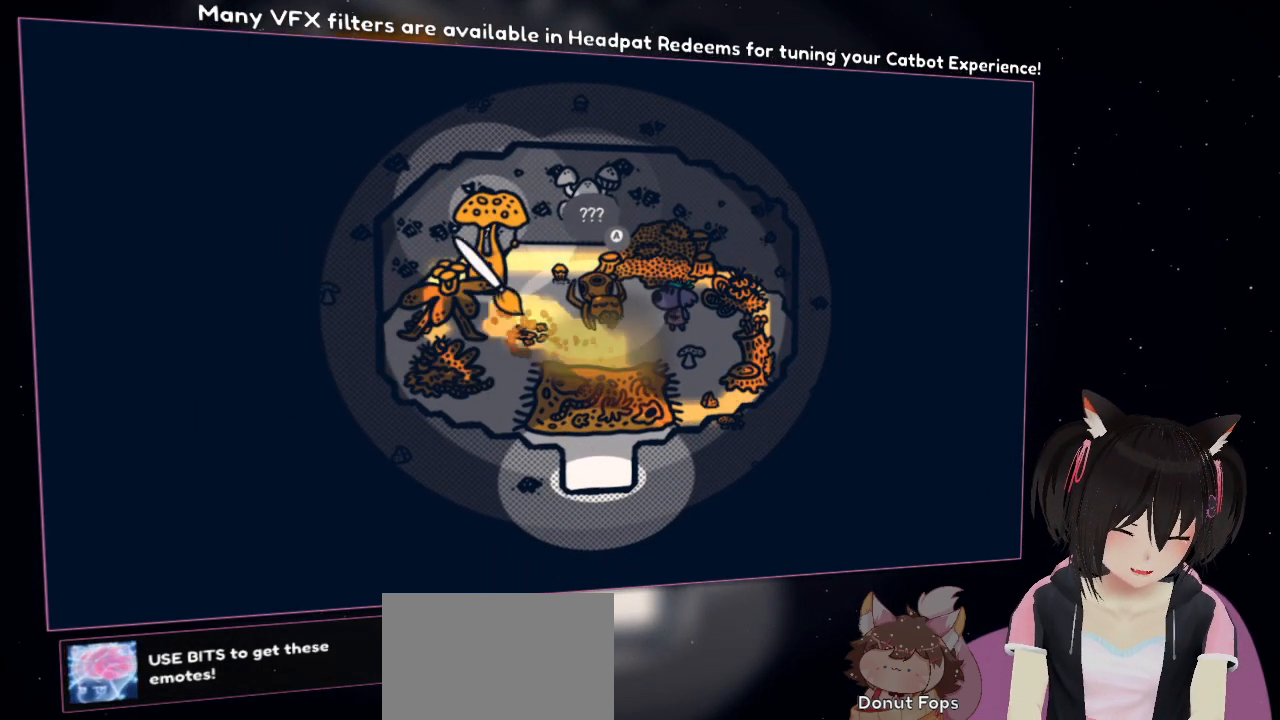
{"buttons": ["R2"], "left_stick": "center", "right_stick": "up-right", "events": [[100, "L1", "up"], [100, "right_stick", "left"], [333, "right_stick", "up"], [400, "right_stick", "up-right"]]}
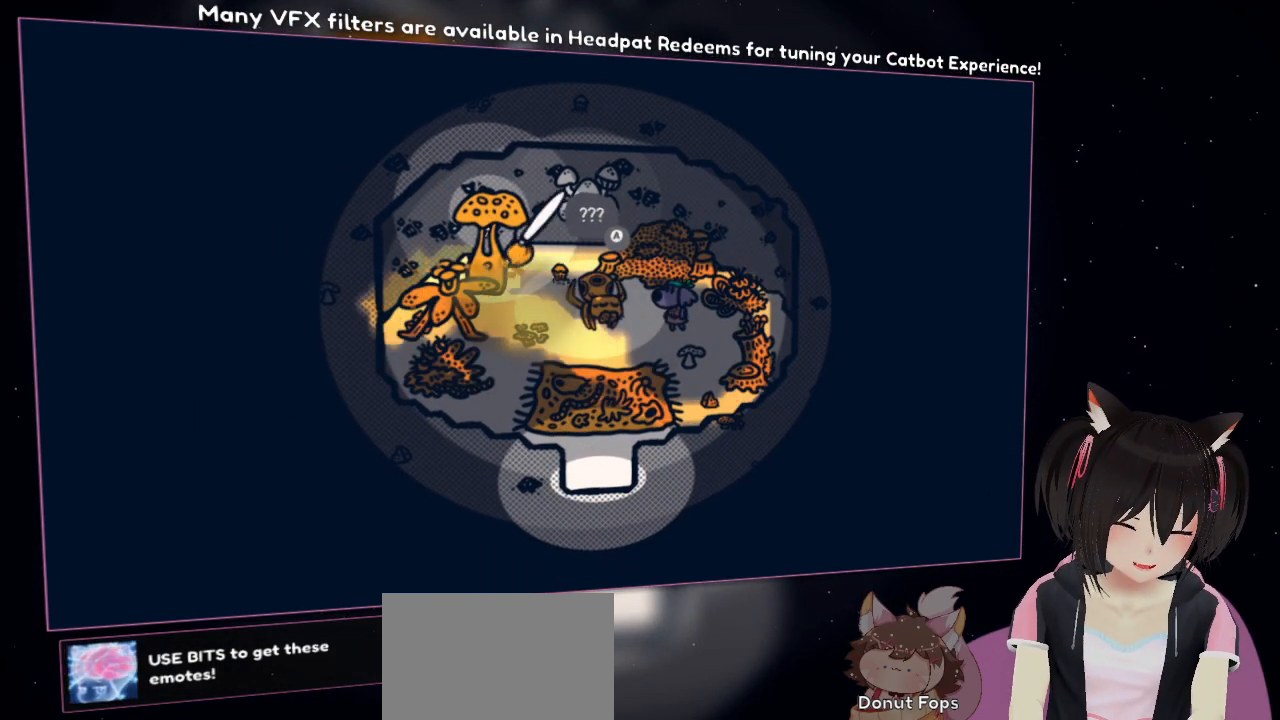
{"buttons": ["R2"], "left_stick": "center", "right_stick": "down", "events": [[100, "right_stick", "down-right"], [500, "right_stick", "down"]]}
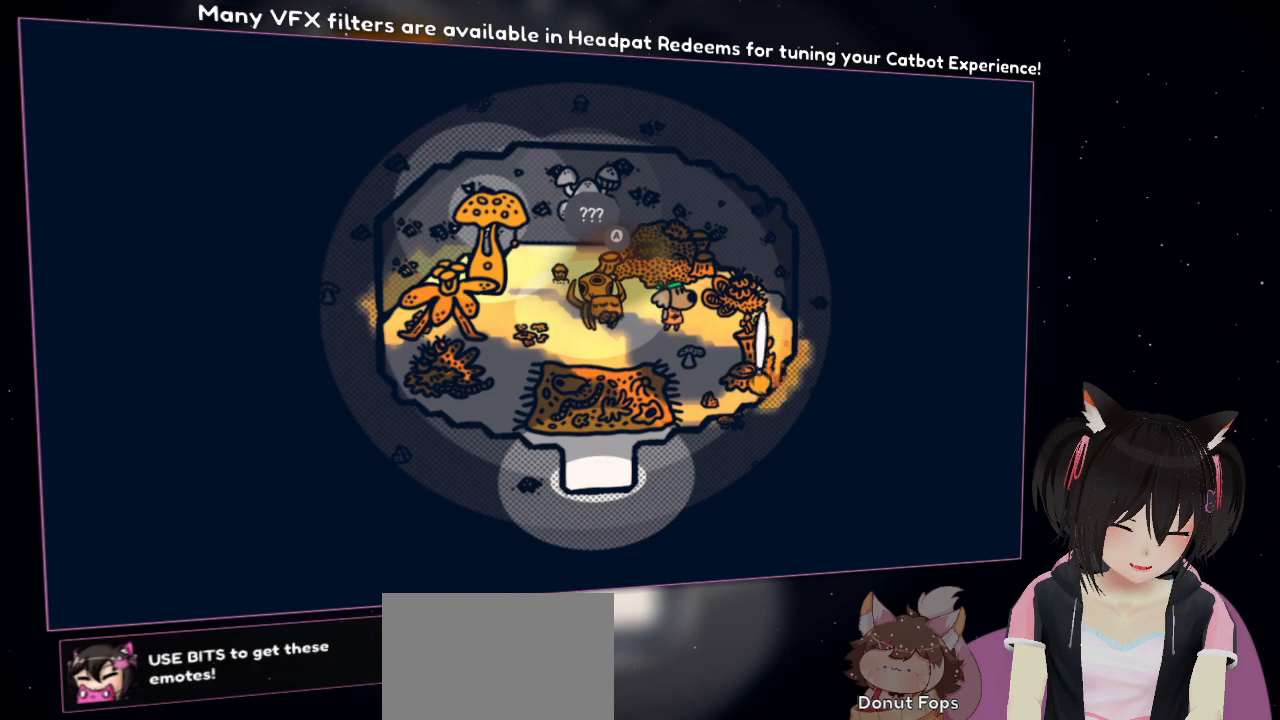
{"buttons": ["R2"], "left_stick": "center", "right_stick": "up-left", "events": [[33, "right_stick", "down-left"], [167, "right_stick", "left"], [300, "right_stick", "up-left"]]}